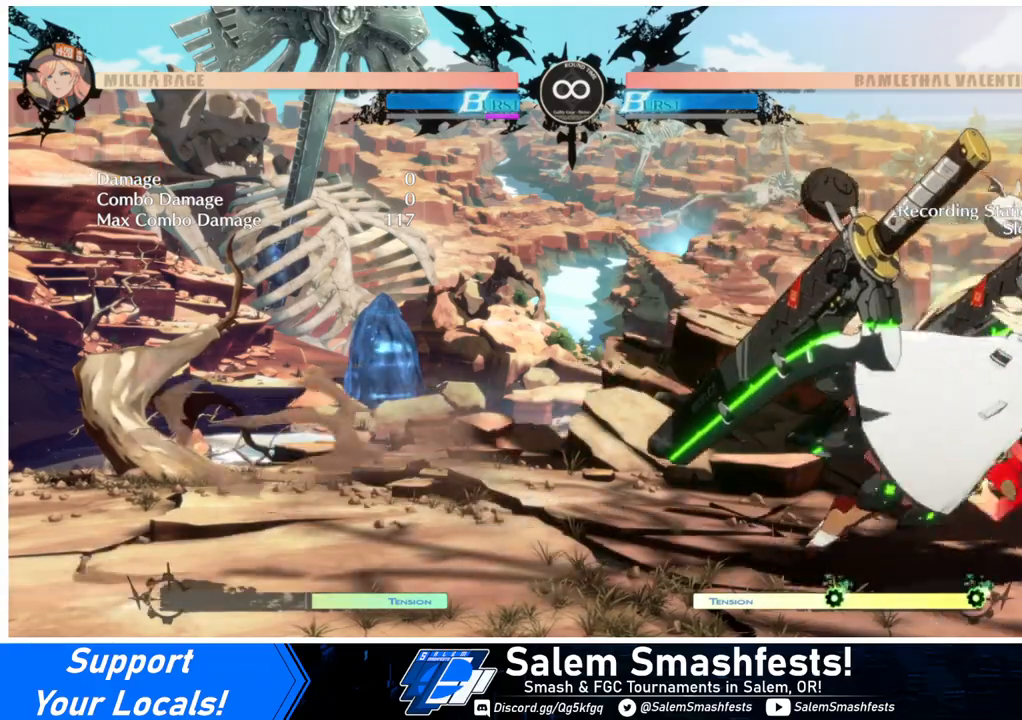
Gameplay with a controller (arcade stick); each line is a JSON object with the inputs held at the frame after it. "events" lists button and stick changes between this image and that frame as [ms after this image, input, new state], when the widget could be followed in between. Not read: L3 R3.
{"buttons": ["CROSS", "DPAD_LEFT"], "events": [[33, "DPAD_LEFT", "up"], [367, "DPAD_DOWN", "down"], [433, "DPAD_LEFT", "down"], [467, "CROSS", "down"], [467, "DPAD_DOWN", "up"]]}
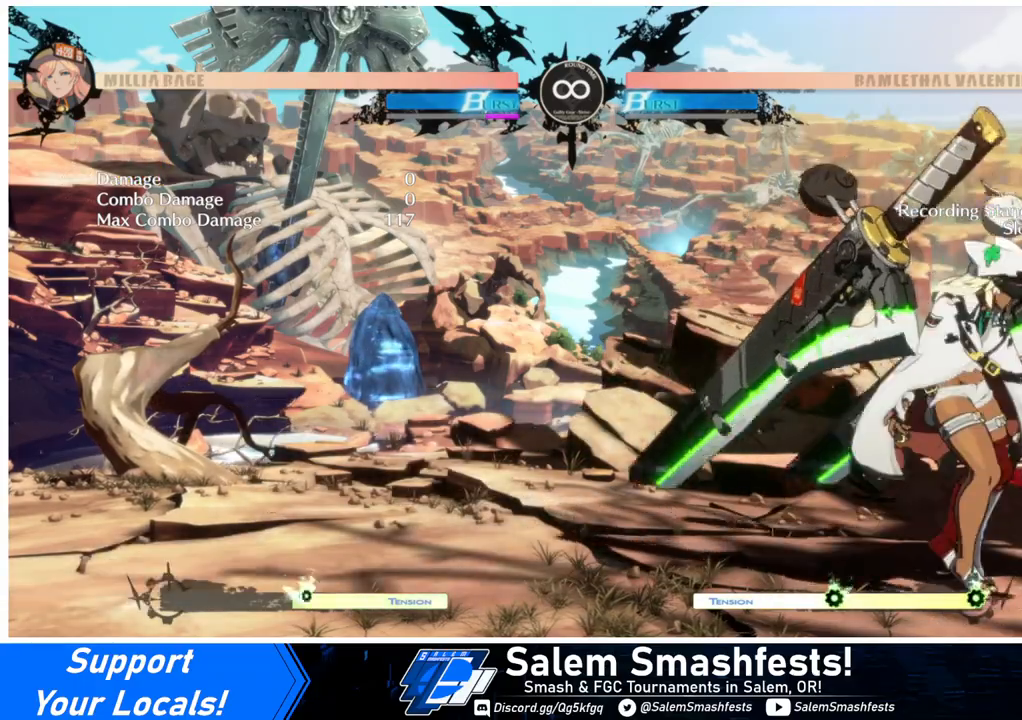
{"buttons": ["L1"], "events": [[33, "DPAD_LEFT", "up"], [100, "CROSS", "up"], [400, "L1", "down"]]}
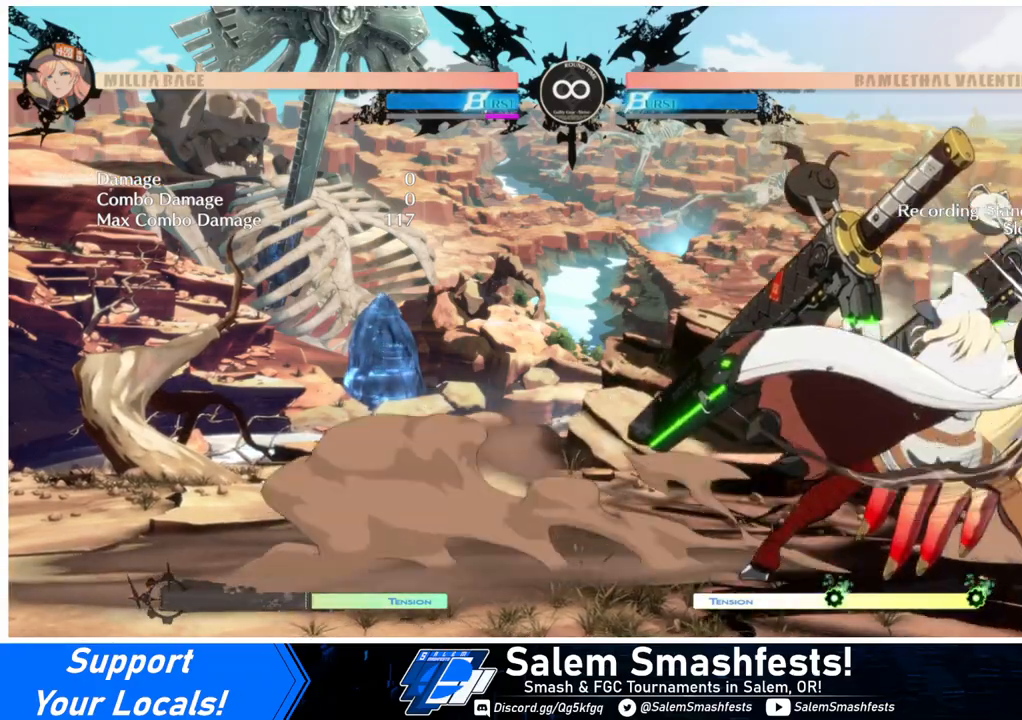
{"buttons": [], "events": [[33, "L1", "up"], [67, "DPAD_DOWN", "down"], [100, "DPAD_LEFT", "down"], [133, "DPAD_DOWN", "up"], [167, "CROSS", "down"], [200, "CROSS", "up"], [200, "DPAD_LEFT", "up"]]}
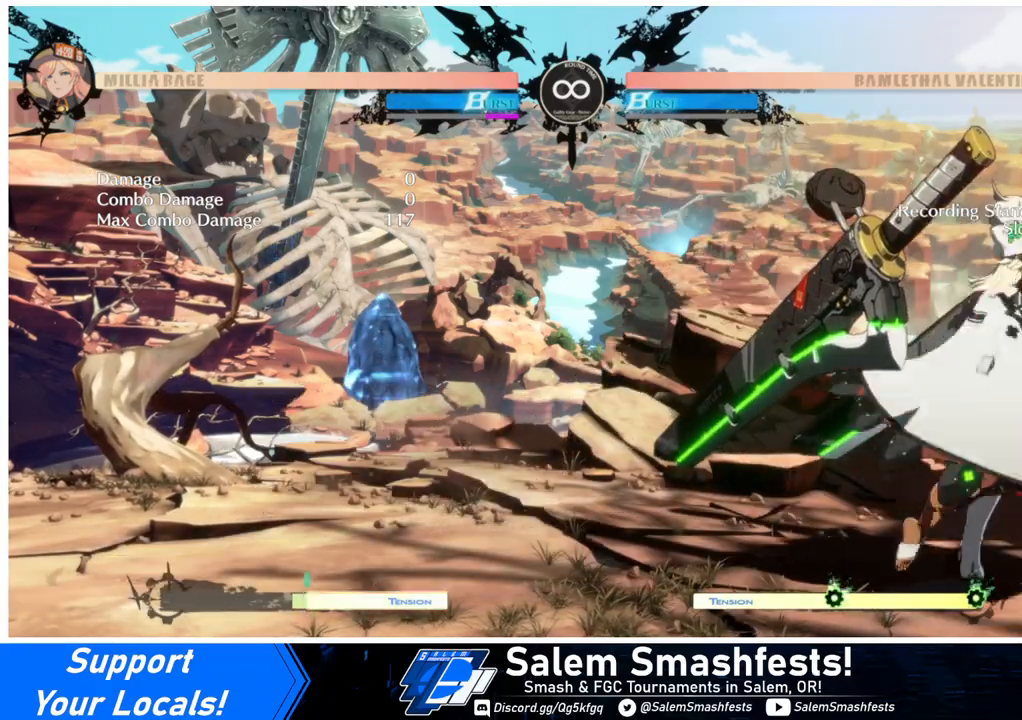
{"buttons": [], "events": []}
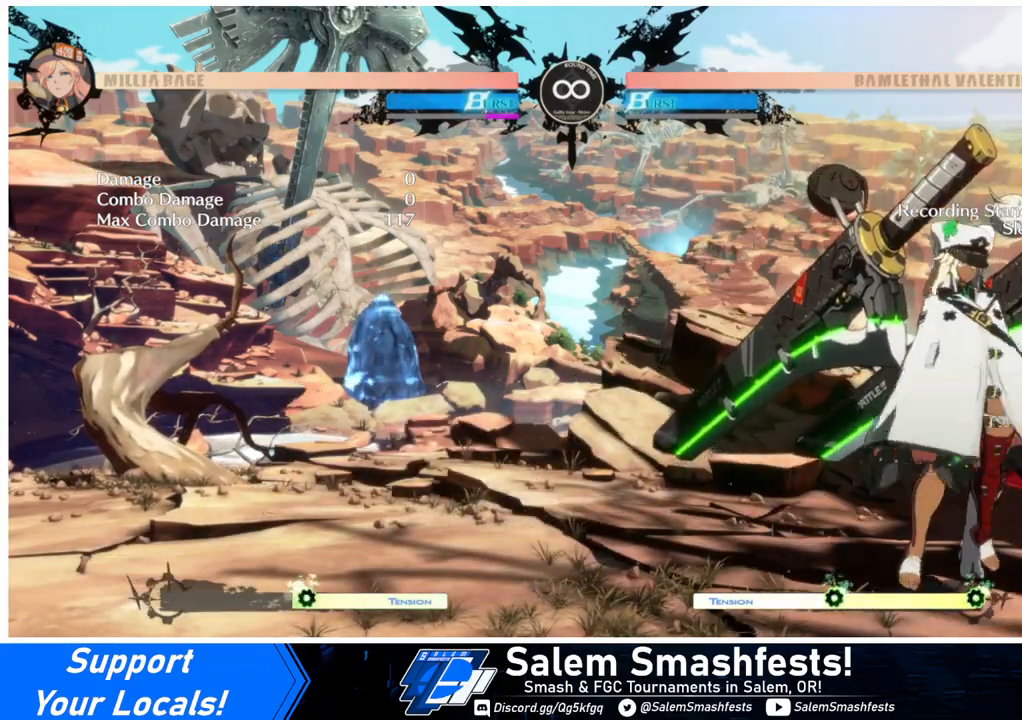
{"buttons": [], "events": [[267, "DPAD_DOWN", "down"], [333, "DPAD_LEFT", "down"], [400, "CROSS", "down"], [400, "DPAD_DOWN", "up"], [433, "DPAD_LEFT", "up"], [467, "CROSS", "up"]]}
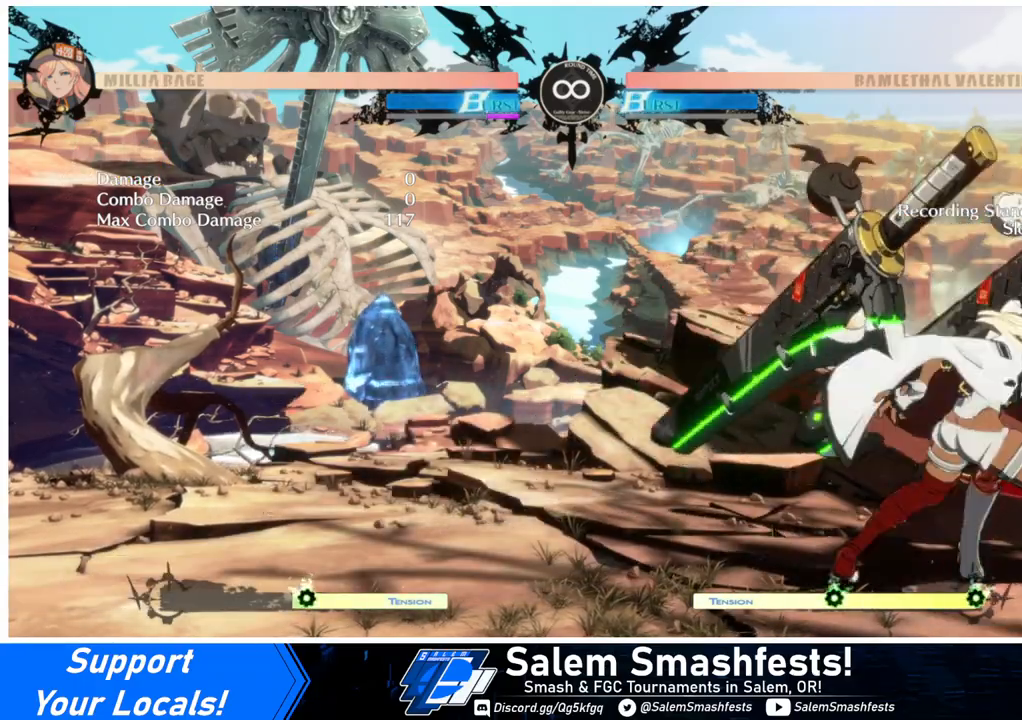
{"buttons": [], "events": [[100, "L1", "down"], [167, "L1", "up"], [200, "DPAD_DOWN", "down"], [267, "DPAD_LEFT", "down"], [300, "DPAD_DOWN", "up"], [333, "CROSS", "down"], [367, "DPAD_LEFT", "up"], [400, "CROSS", "up"]]}
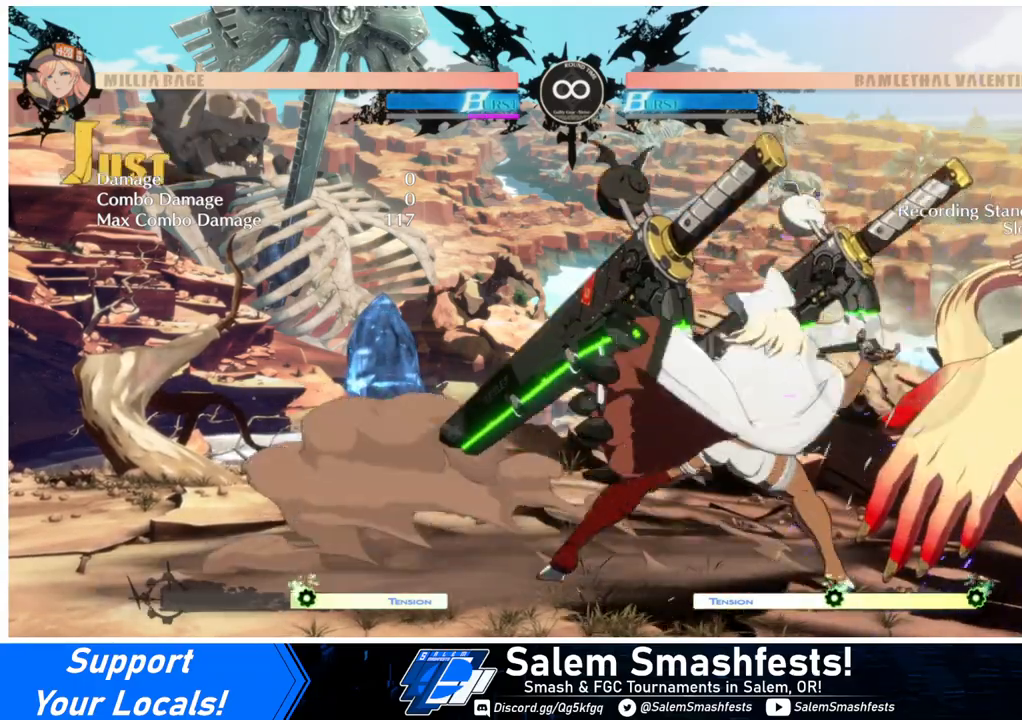
{"buttons": [], "events": []}
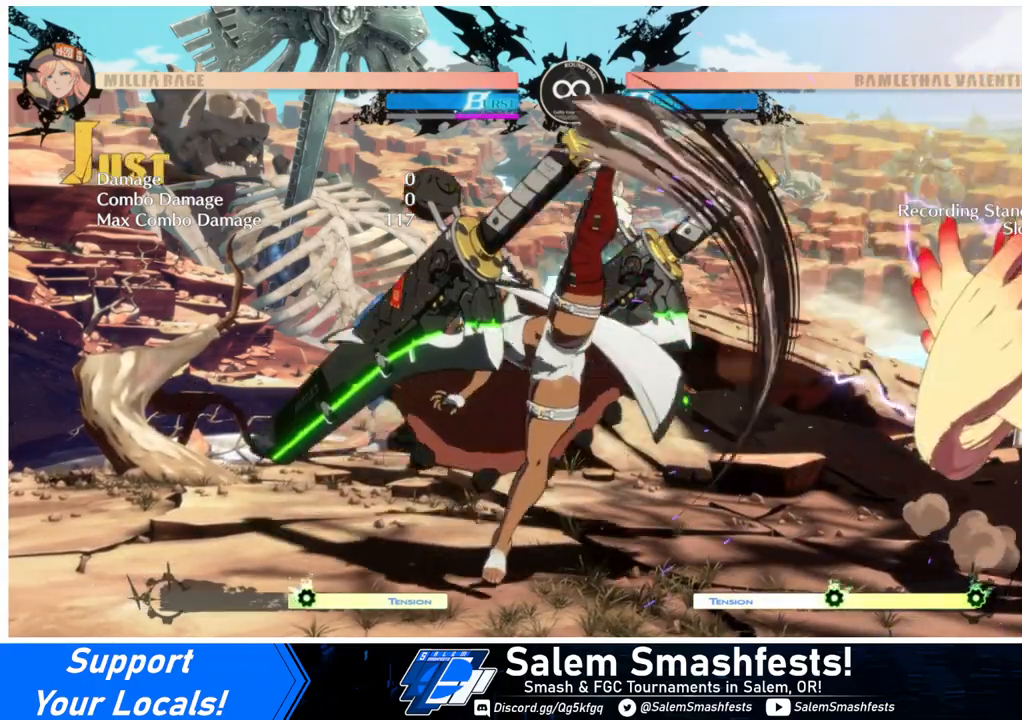
{"buttons": ["DPAD_RIGHT"], "events": [[367, "DPAD_RIGHT", "down"], [433, "DPAD_RIGHT", "up"], [500, "DPAD_RIGHT", "down"]]}
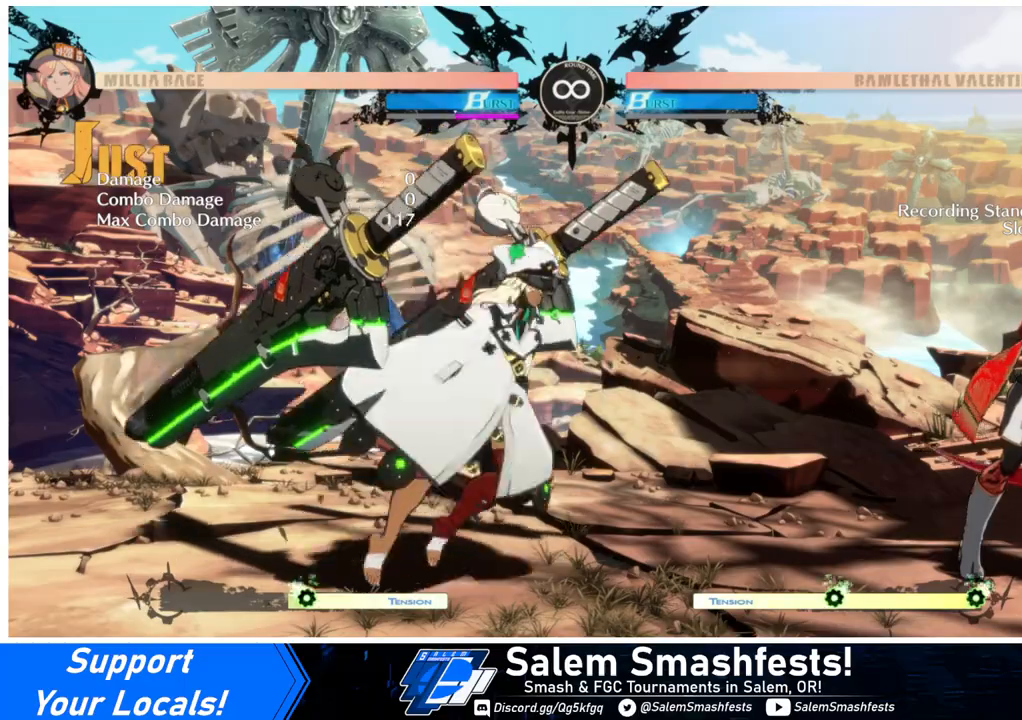
{"buttons": [], "events": [[200, "DPAD_DOWN", "down"], [200, "DPAD_RIGHT", "up"], [233, "DPAD_LEFT", "down"], [300, "DPAD_DOWN", "up"], [333, "CROSS", "down"], [367, "DPAD_LEFT", "up"], [400, "CROSS", "up"]]}
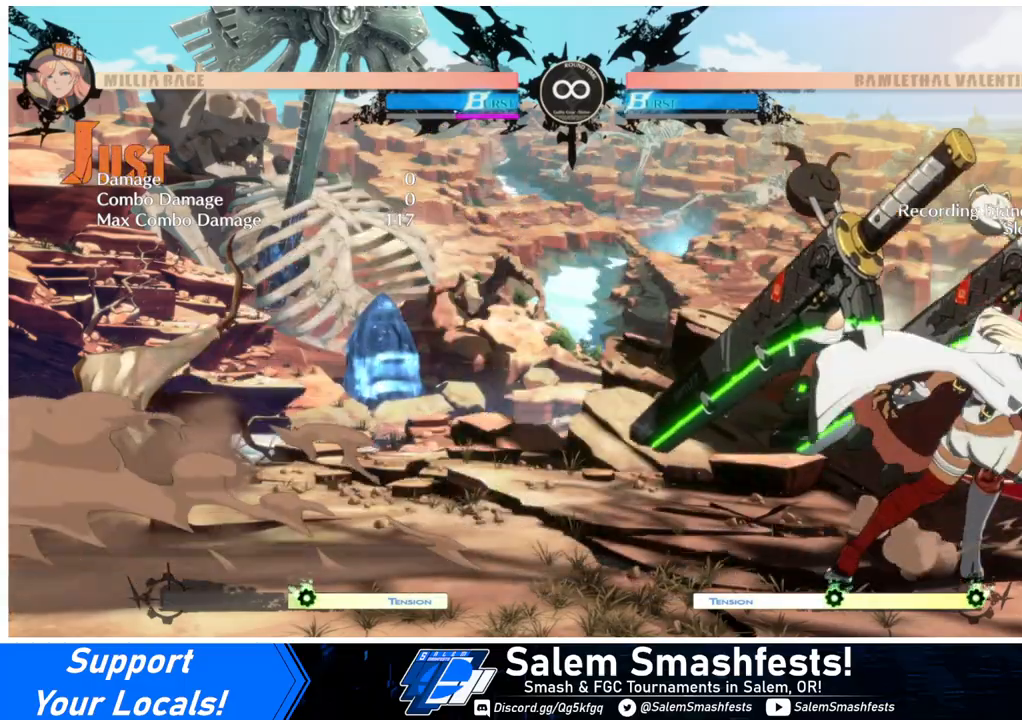
{"buttons": [], "events": [[100, "L1", "down"], [167, "L1", "up"], [233, "DPAD_DOWN", "down"], [300, "DPAD_LEFT", "down"], [333, "DPAD_DOWN", "up"], [367, "CROSS", "down"], [367, "DPAD_LEFT", "up"], [433, "CROSS", "up"]]}
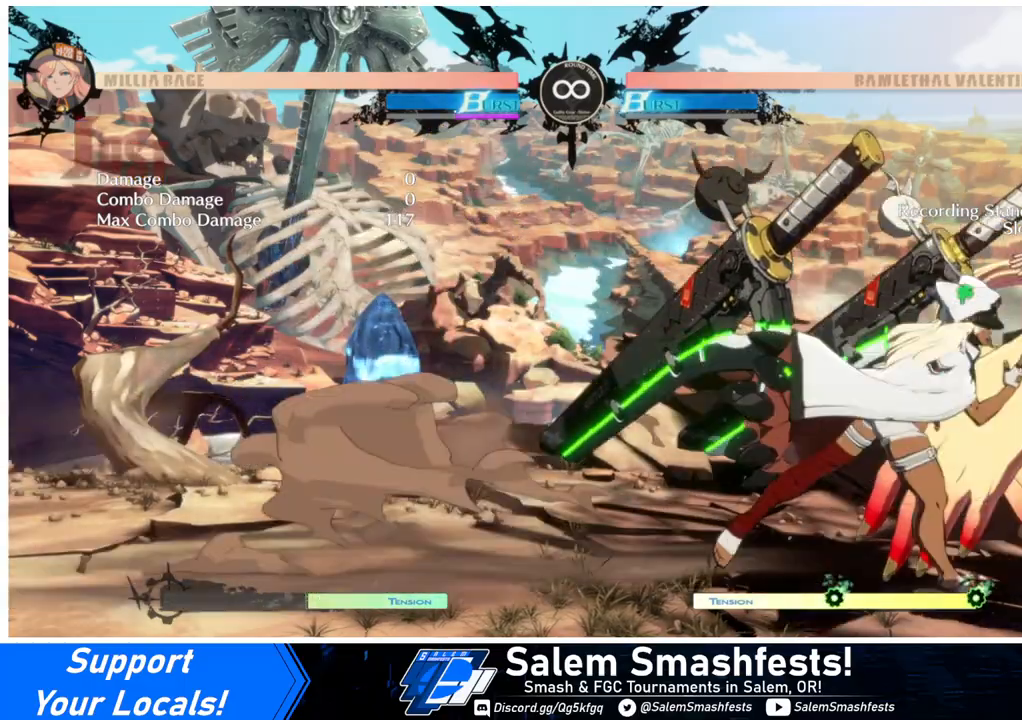
{"buttons": [], "events": []}
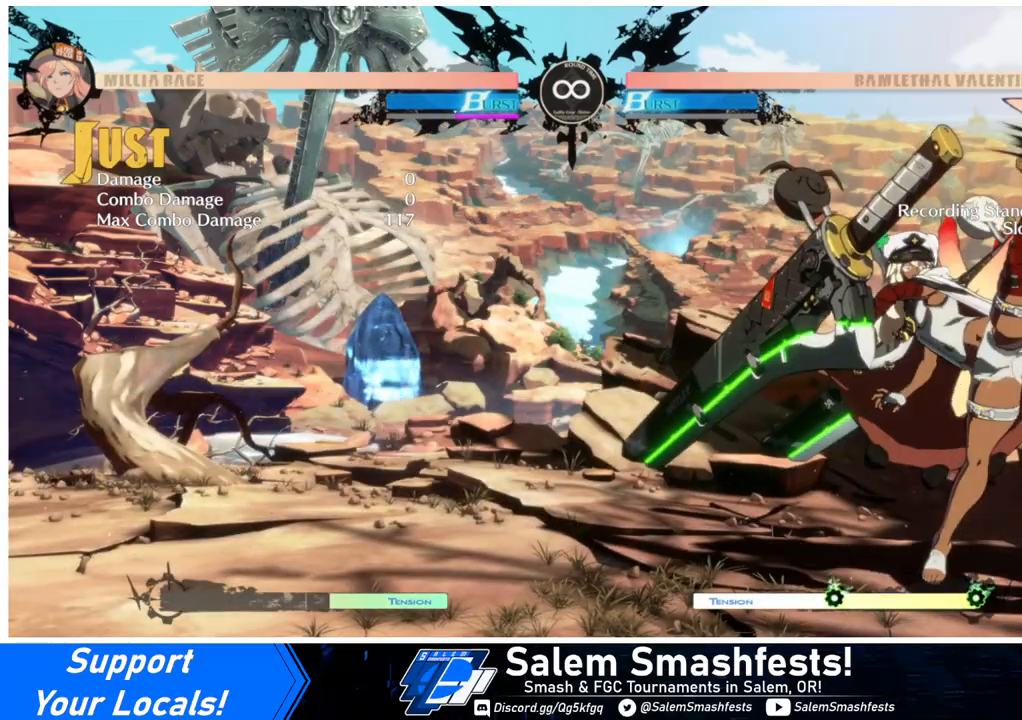
{"buttons": [], "events": []}
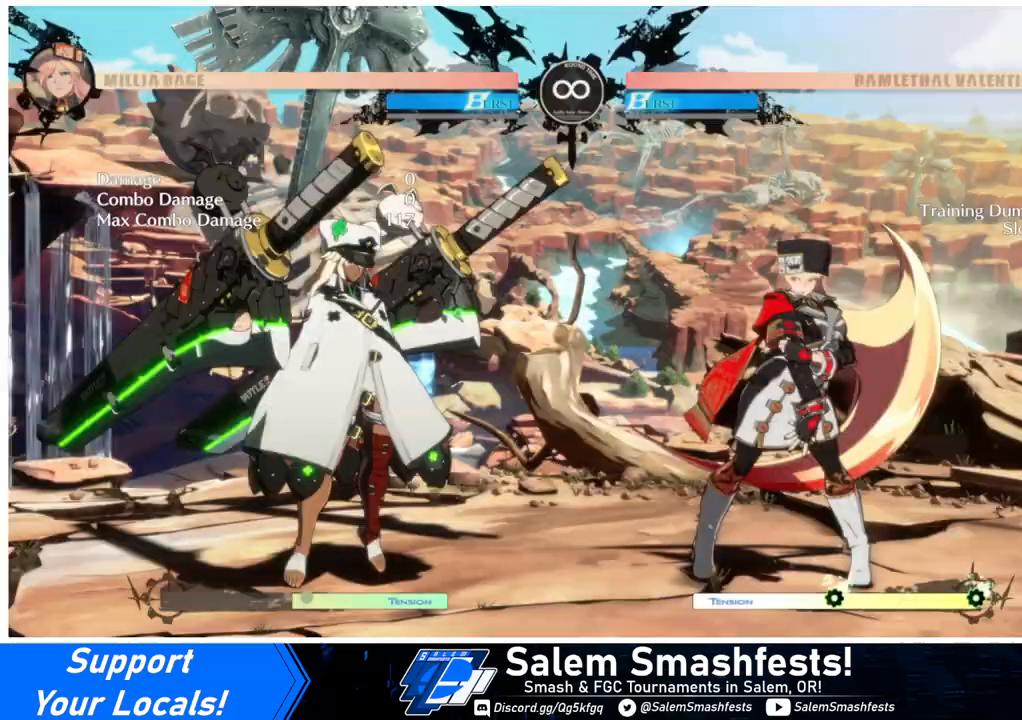
{"buttons": [], "events": []}
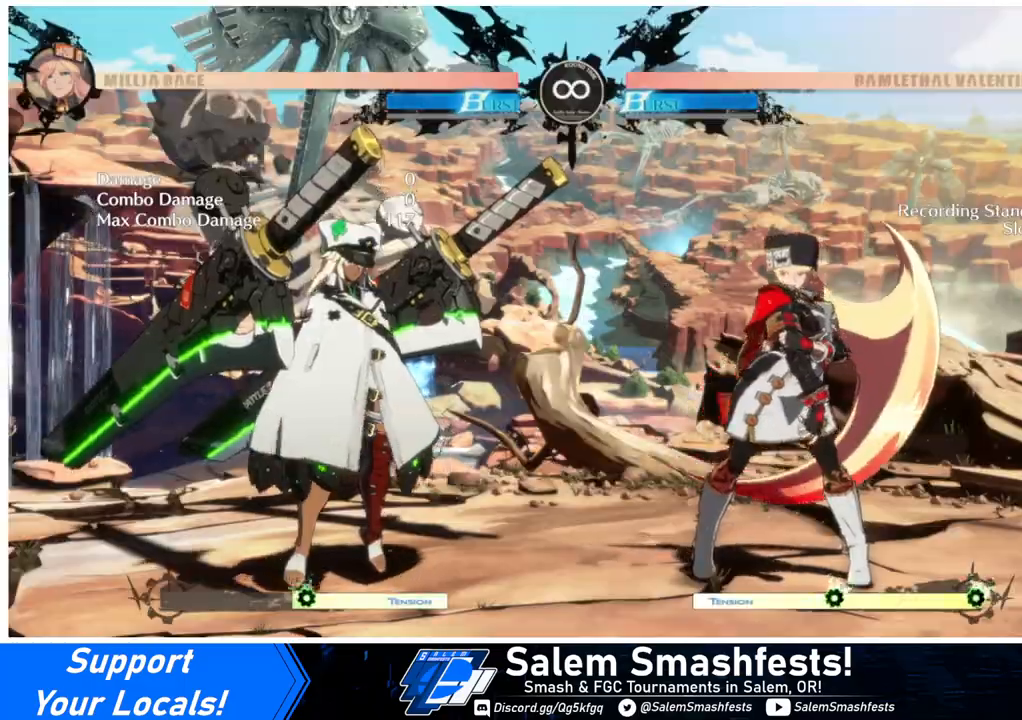
{"buttons": ["CROSS"], "events": [[267, "DPAD_DOWN", "down"], [333, "DPAD_LEFT", "down"], [367, "DPAD_DOWN", "up"], [400, "CROSS", "down"], [433, "DPAD_LEFT", "up"]]}
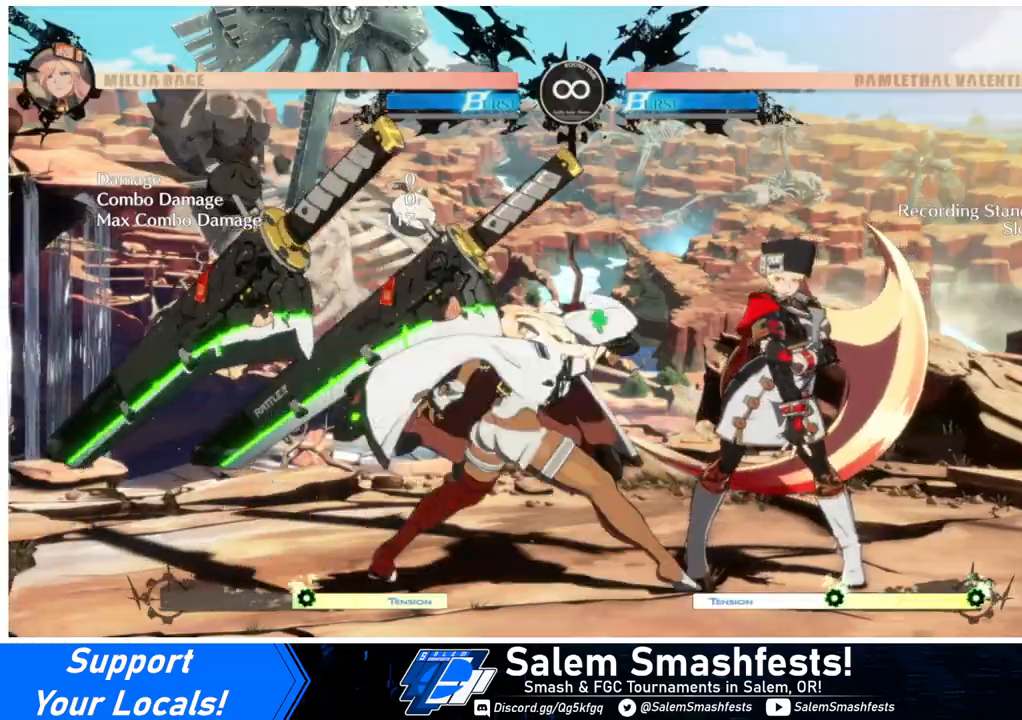
{"buttons": ["DPAD_LEFT"], "events": [[33, "CROSS", "up"], [200, "L1", "down"], [300, "L1", "up"], [400, "DPAD_DOWN", "down"], [467, "DPAD_DOWN", "up"], [467, "DPAD_LEFT", "down"]]}
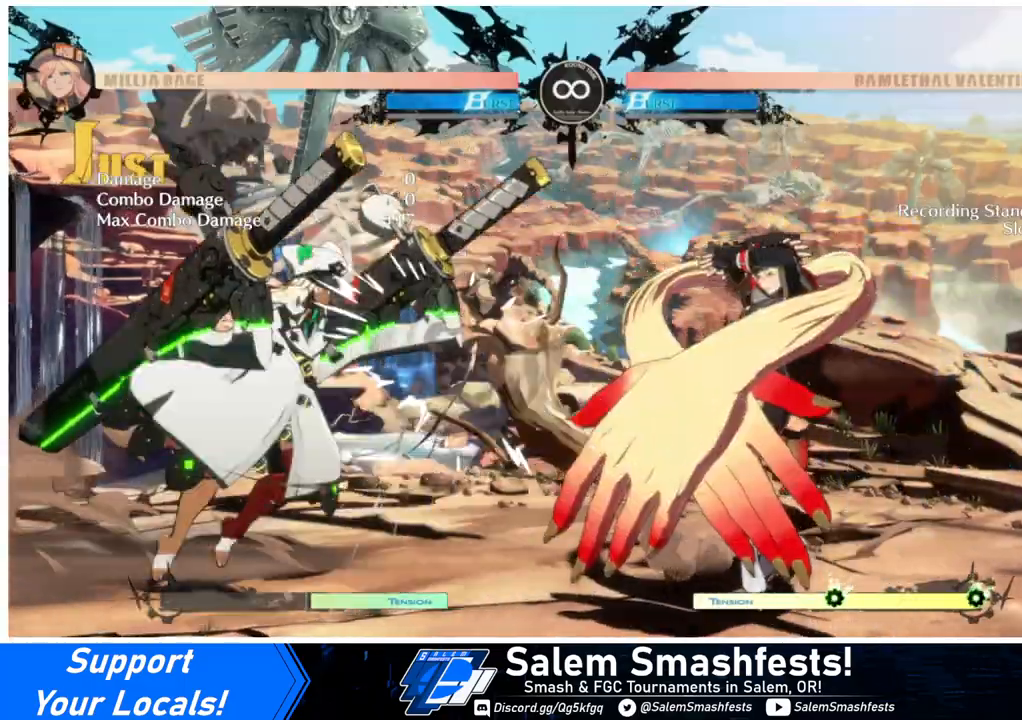
{"buttons": [], "events": [[33, "CROSS", "down"], [33, "DPAD_LEFT", "up"], [100, "CROSS", "up"]]}
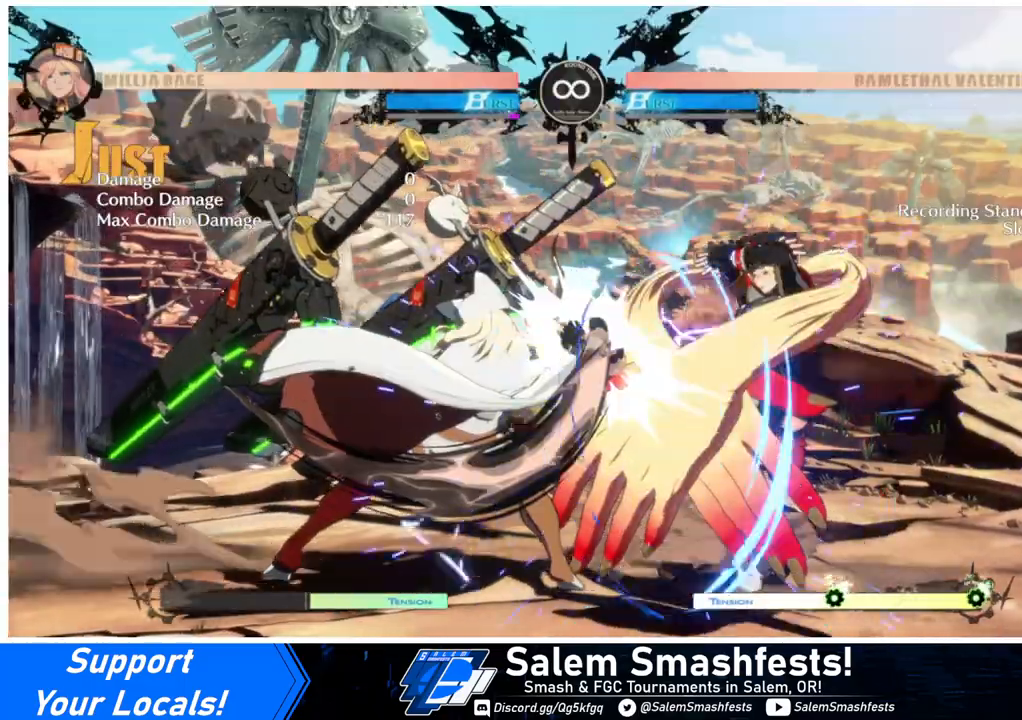
{"buttons": [], "events": []}
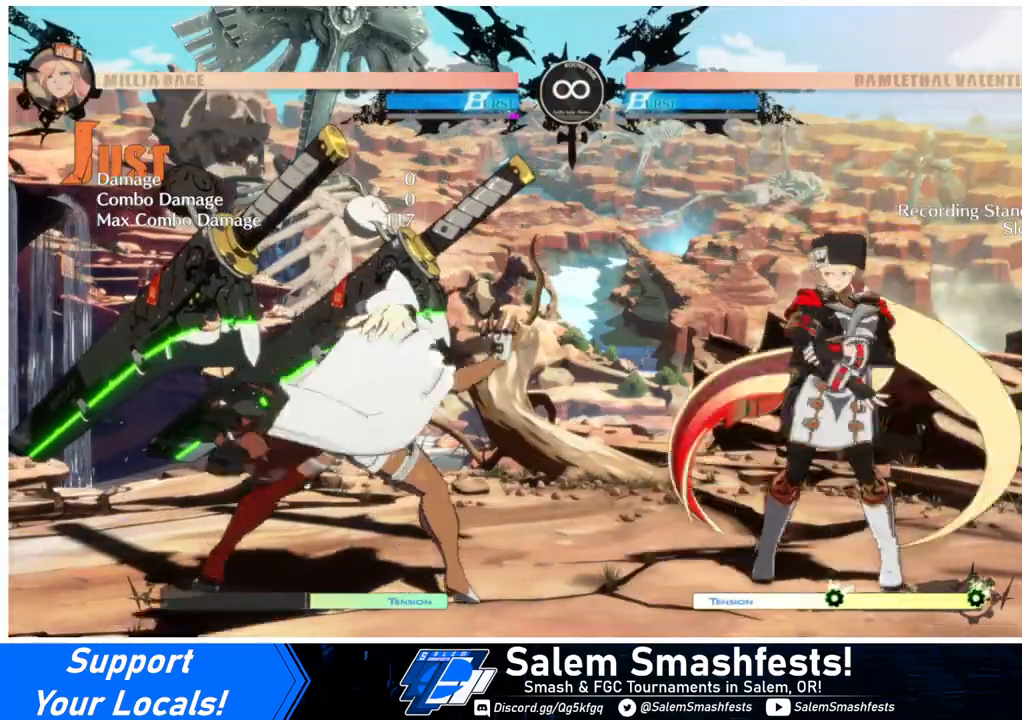
{"buttons": ["CROSS"], "events": [[300, "DPAD_DOWN", "down"], [367, "DPAD_LEFT", "down"], [400, "DPAD_DOWN", "up"], [433, "CROSS", "down"], [500, "DPAD_LEFT", "up"]]}
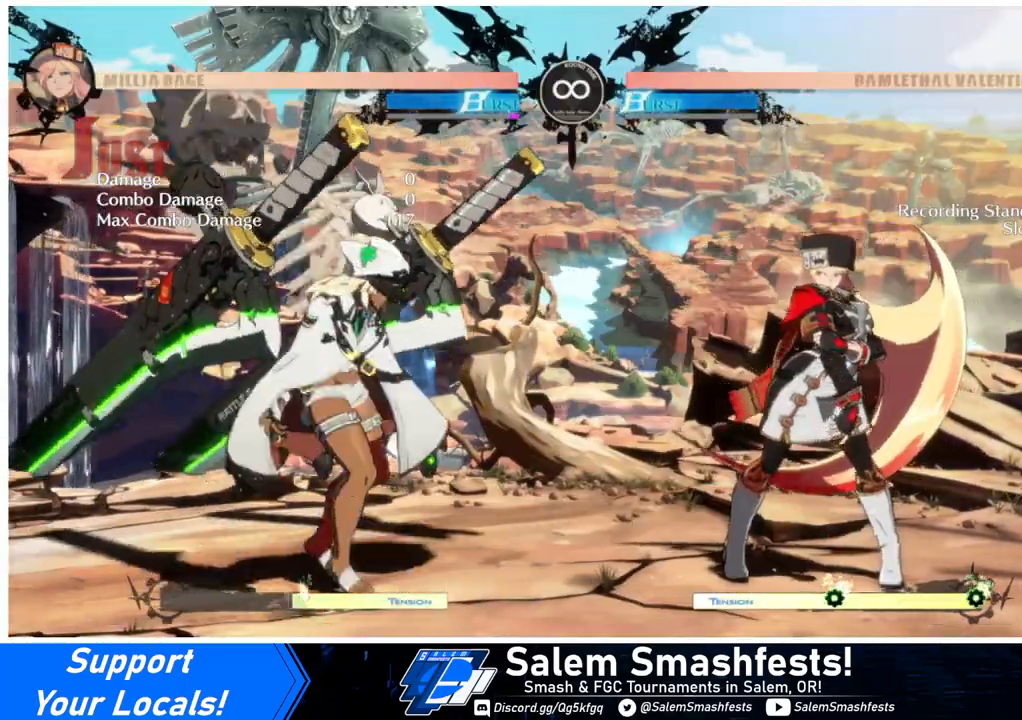
{"buttons": ["DPAD_DOWN"], "events": [[33, "CROSS", "up"], [167, "L1", "down"], [367, "L1", "up"], [467, "DPAD_DOWN", "down"]]}
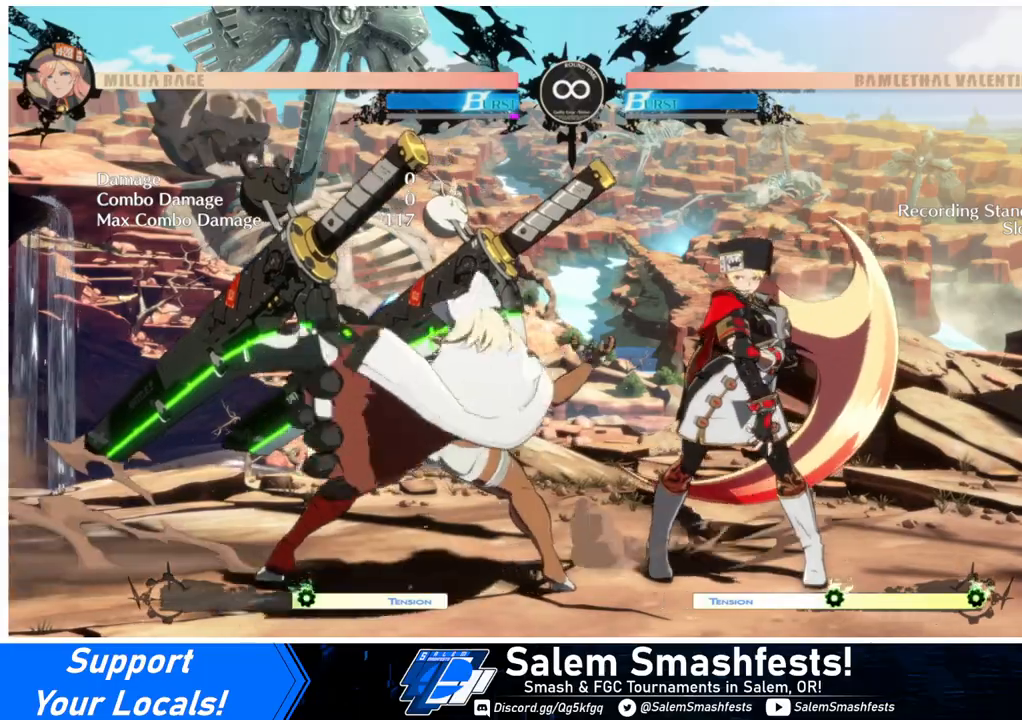
{"buttons": [], "events": [[33, "DPAD_LEFT", "down"], [67, "DPAD_DOWN", "up"], [100, "CROSS", "down"], [133, "DPAD_LEFT", "up"], [167, "CROSS", "up"]]}
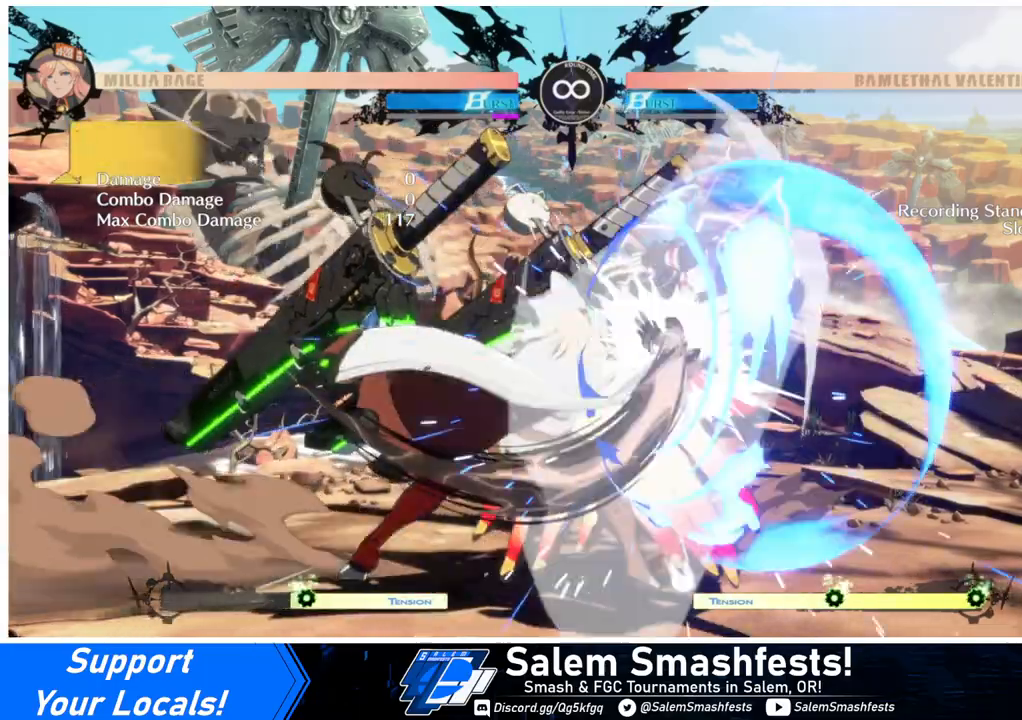
{"buttons": [], "events": []}
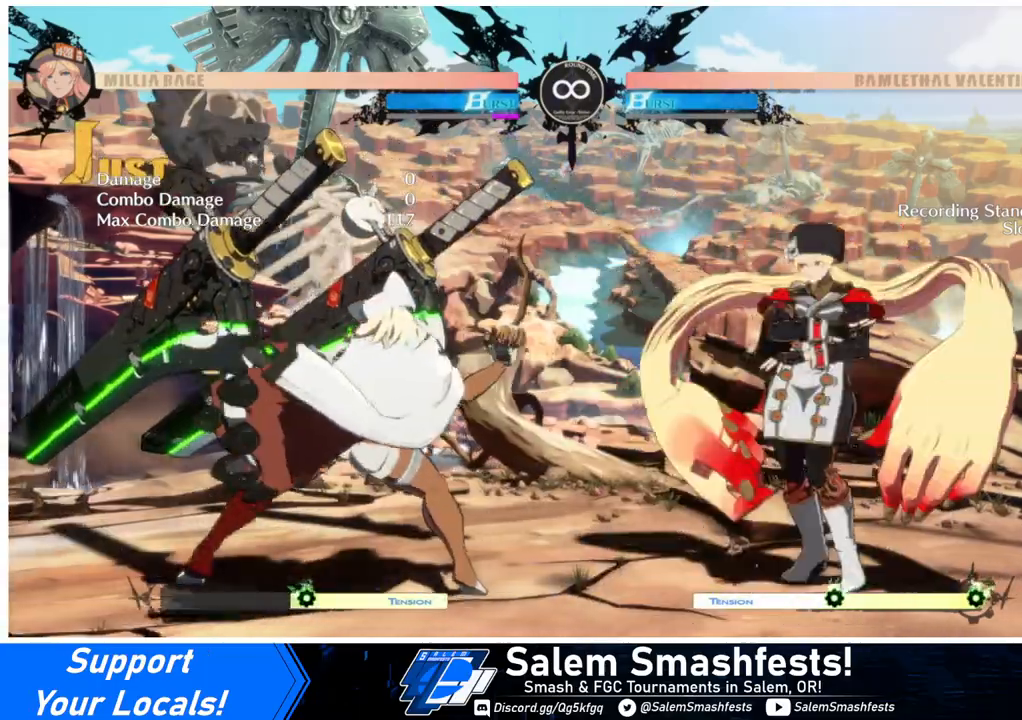
{"buttons": ["DPAD_DOWN", "DPAD_LEFT"], "events": [[33, "DPAD_RIGHT", "down"], [433, "DPAD_DOWN", "down"], [467, "DPAD_RIGHT", "up"], [500, "DPAD_LEFT", "down"]]}
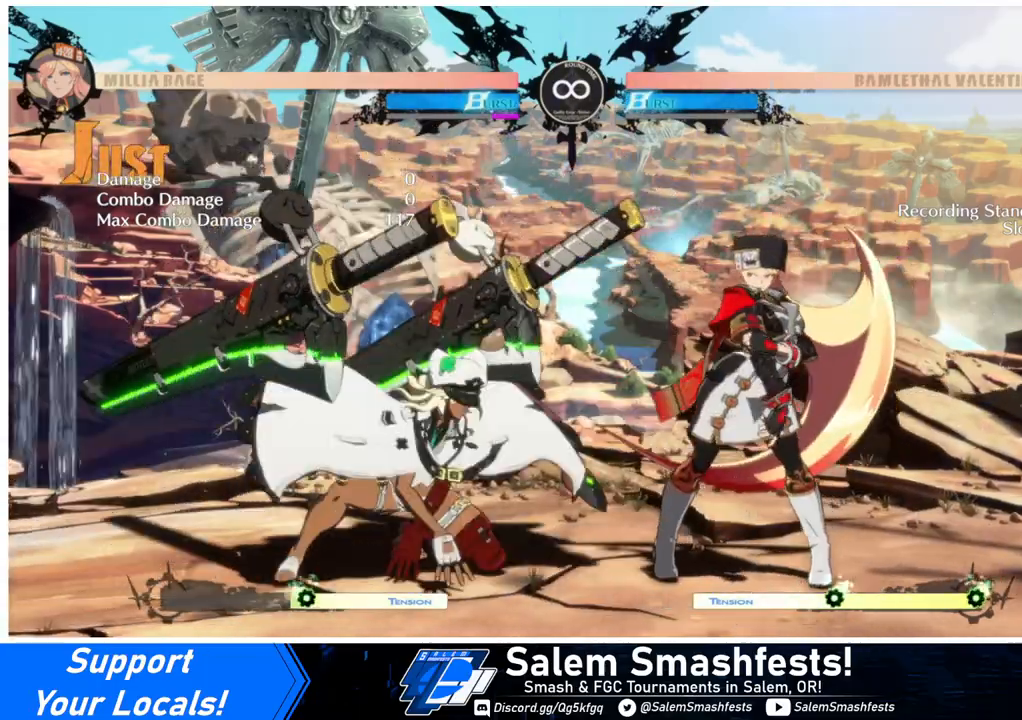
{"buttons": ["L1"], "events": [[33, "DPAD_DOWN", "up"], [67, "CROSS", "down"], [100, "DPAD_LEFT", "up"], [167, "CROSS", "up"], [433, "L1", "down"]]}
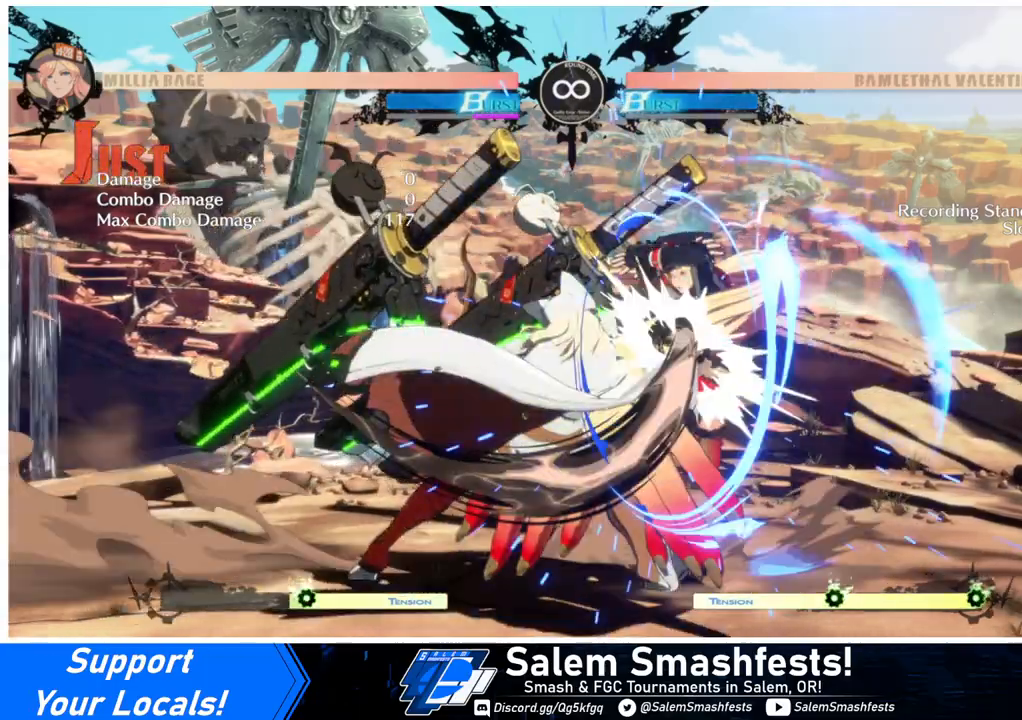
{"buttons": [], "events": [[67, "L1", "up"], [167, "DPAD_DOWN", "down"], [233, "DPAD_LEFT", "down"], [267, "CROSS", "down"], [267, "DPAD_DOWN", "up"], [300, "DPAD_LEFT", "up"], [333, "CROSS", "up"]]}
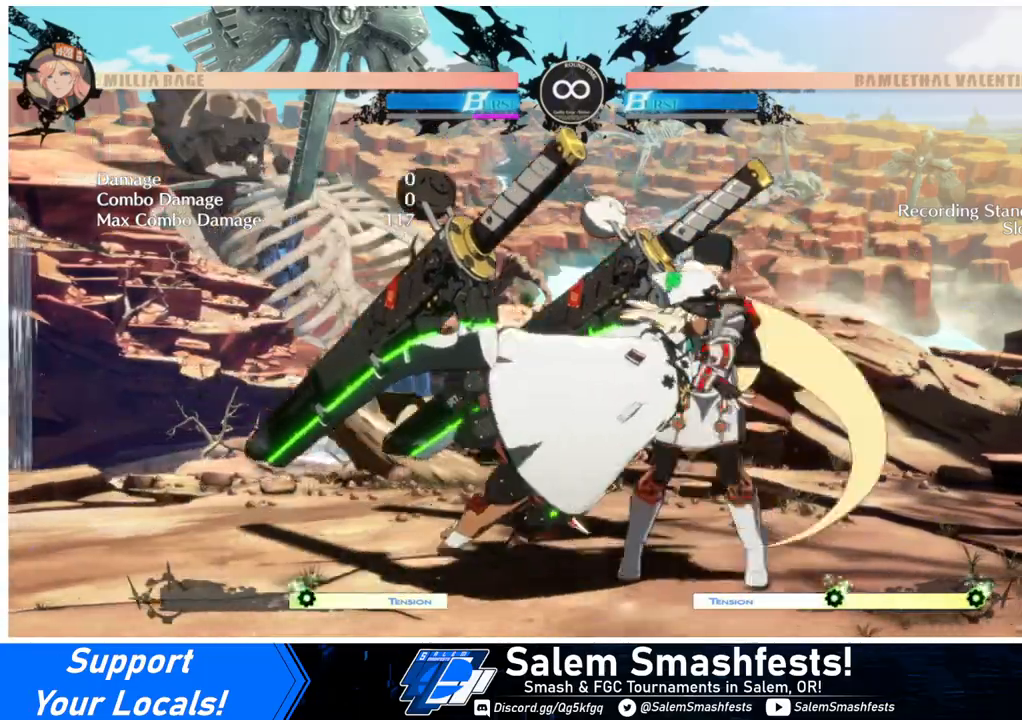
{"buttons": [], "events": []}
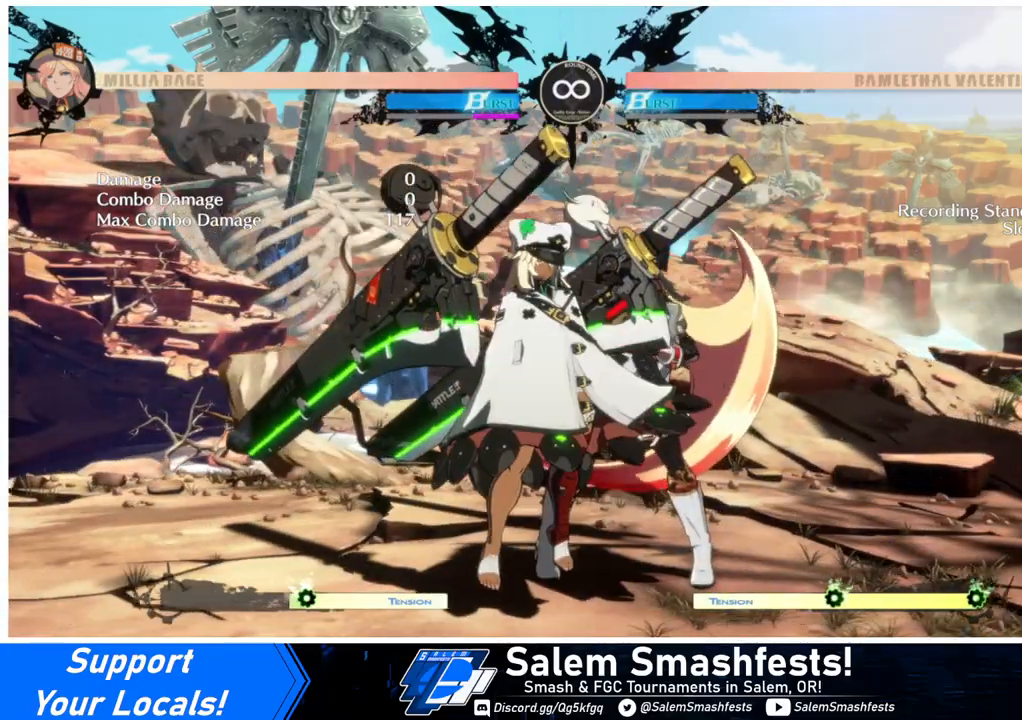
{"buttons": [], "events": [[133, "DPAD_DOWN", "down"], [167, "DPAD_LEFT", "down"], [200, "CROSS", "down"], [233, "DPAD_DOWN", "up"], [300, "CROSS", "up"], [300, "DPAD_LEFT", "up"]]}
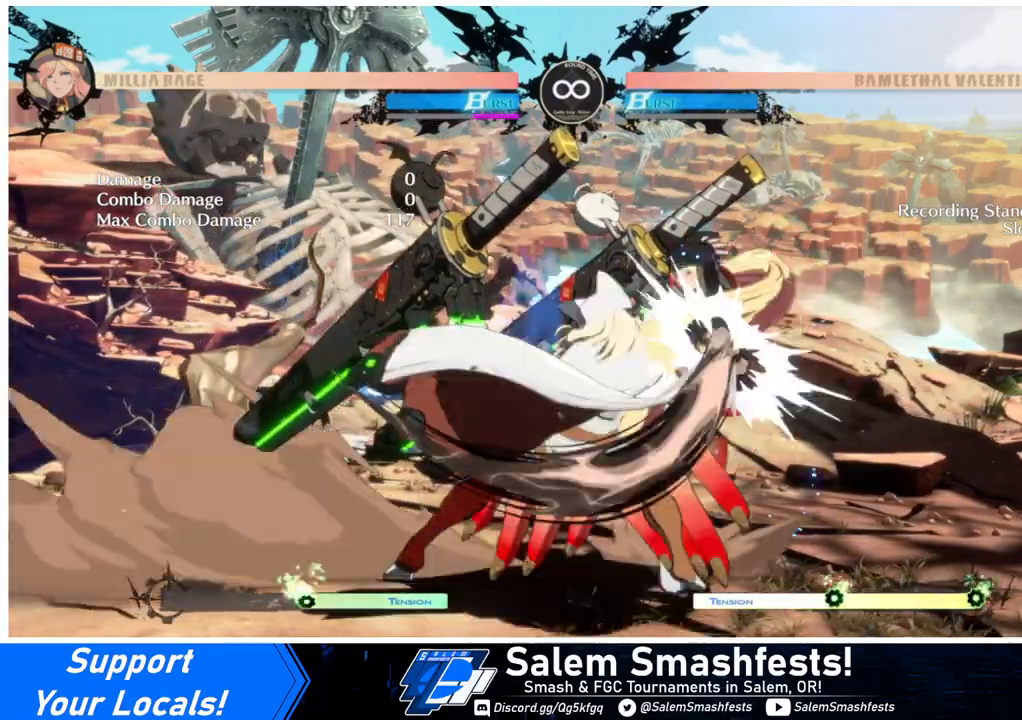
{"buttons": [], "events": [[33, "L1", "down"], [133, "L1", "up"], [267, "DPAD_DOWN", "down"], [300, "DPAD_LEFT", "down"], [333, "DPAD_DOWN", "up"], [367, "CROSS", "down"], [367, "DPAD_LEFT", "up"], [400, "CROSS", "up"]]}
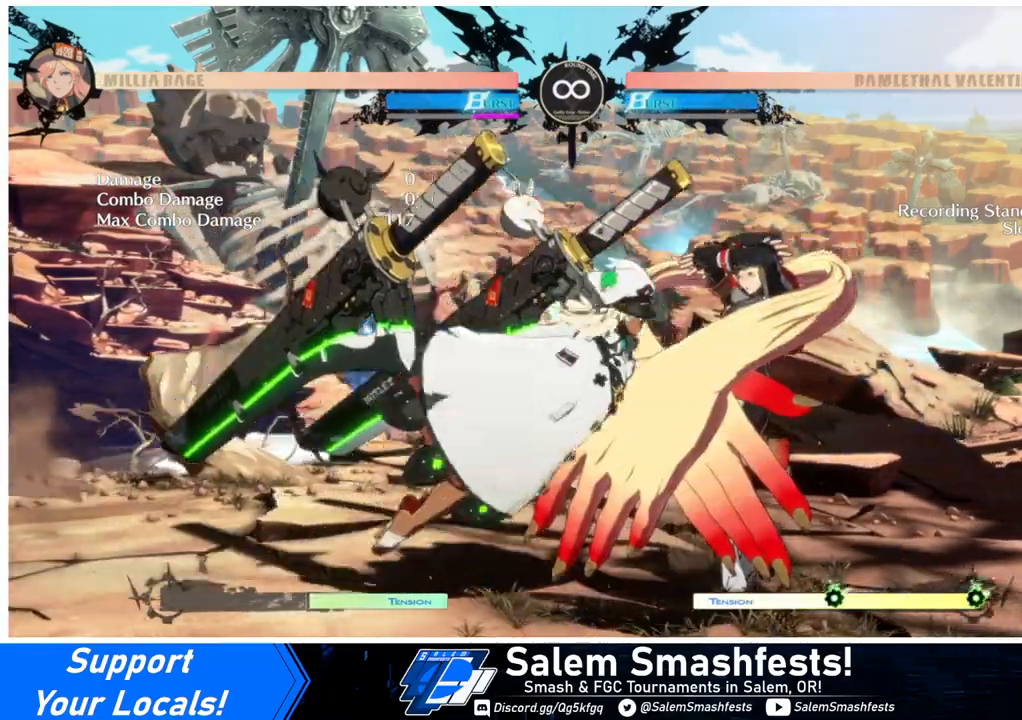
{"buttons": [], "events": []}
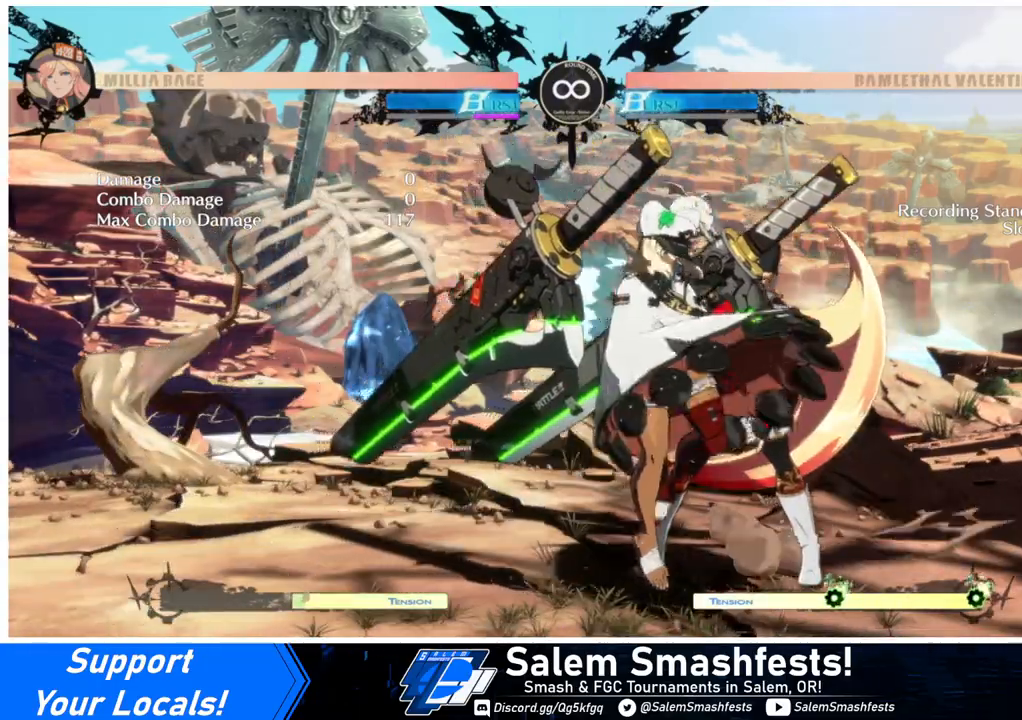
{"buttons": ["L1"], "events": [[100, "DPAD_DOWN", "down"], [133, "DPAD_LEFT", "down"], [167, "DPAD_DOWN", "up"], [200, "CROSS", "down"], [233, "DPAD_LEFT", "up"], [300, "CROSS", "up"], [500, "L1", "down"]]}
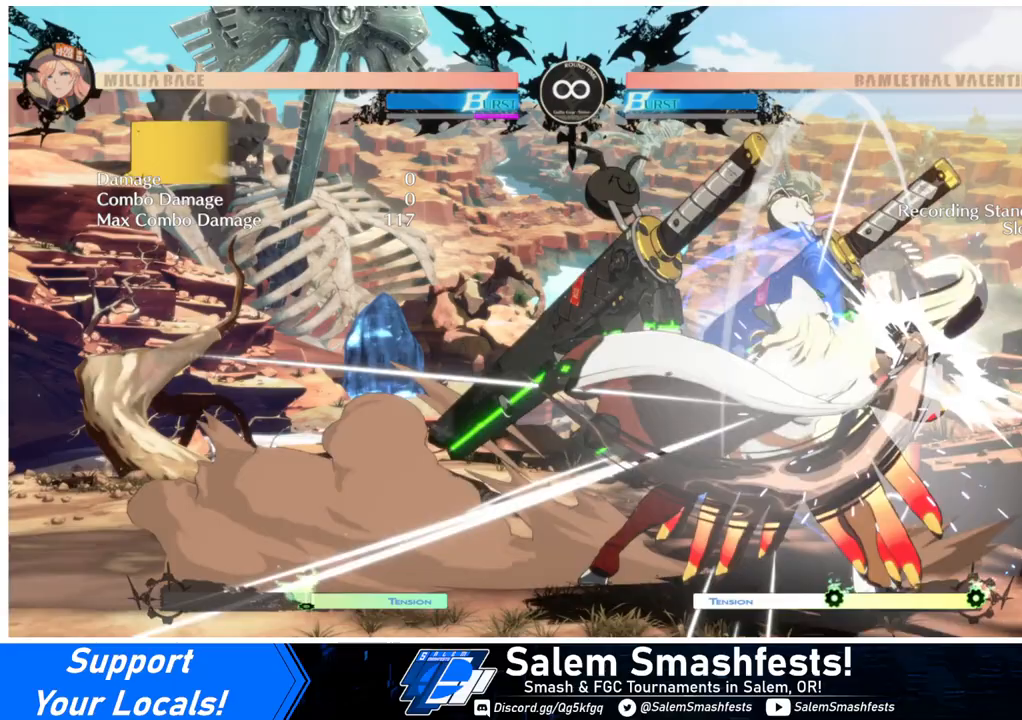
{"buttons": [], "events": [[67, "L1", "up"], [167, "DPAD_DOWN", "down"], [200, "DPAD_LEFT", "down"], [233, "DPAD_DOWN", "up"], [300, "CROSS", "down"], [300, "DPAD_LEFT", "up"], [333, "CROSS", "up"]]}